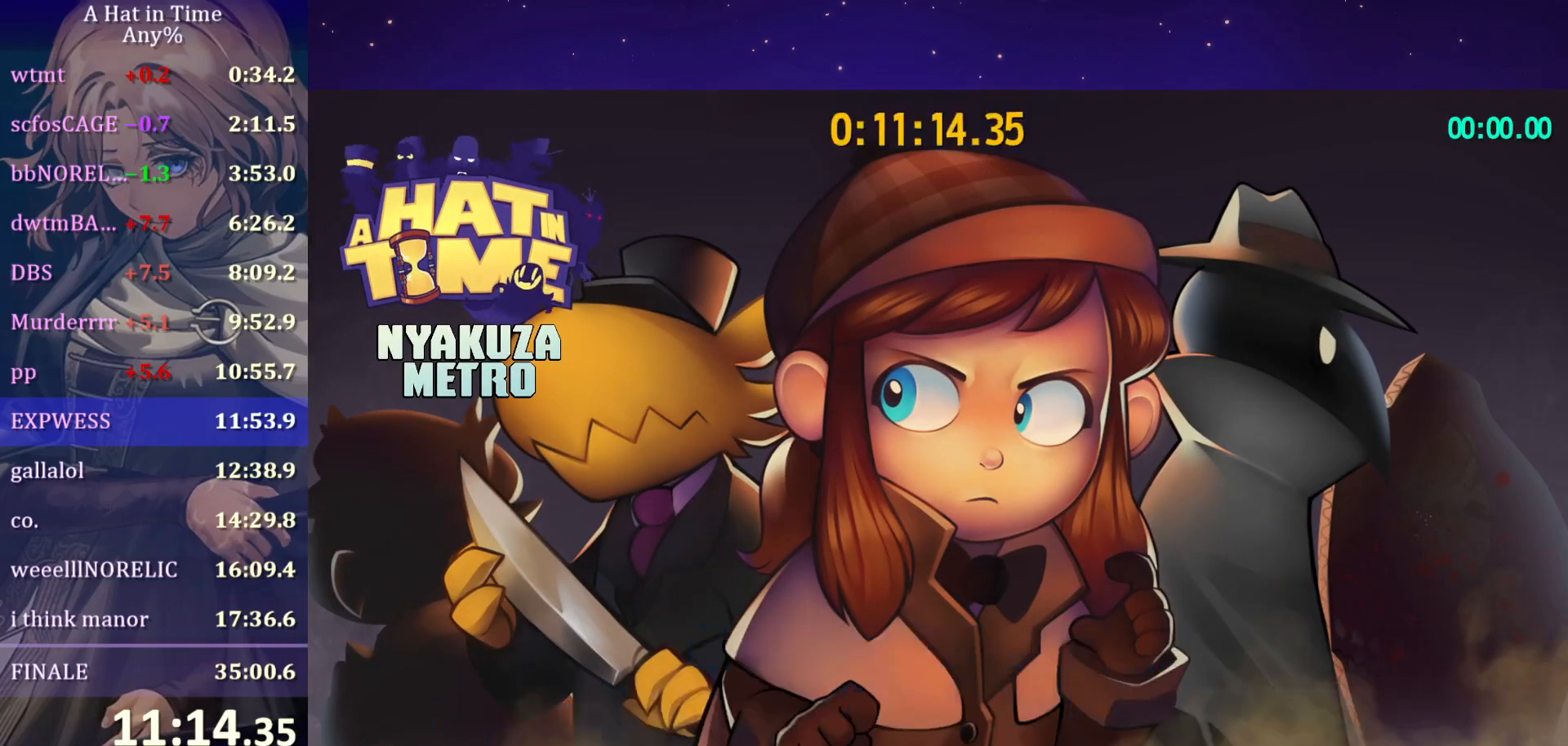
Gameplay with keyboard and mouse; each line is a JSON object with the keys and mouse buttons held at the frame after it. "events" lists presses ("down") and releases ("up") of "a", "alt", "c", "caps_lock", "ctrl", "d", "e", "f", "g", "q", "r", "s", "shift", "space", "t", "tab", "v", "w", "x", "z", "mouse_left", "mouse_wheel" and "mouse_right" between this image and that frame as [ms after this image, input, new state], when the widget could be followed in between. "mouse_left", "mouse_wheel", "mouse_right" = the "left", "wheel", "right" buttons of the "mouse" list. No other keys are recorded. "wheel" means that the mouse wheel is clicked or scrolled. "mouse_move" is the direction in which the mouse moves at that frame (one of eight, or "still"), when it could be read.
{"keys": [], "mouse": [], "mouse_move": "still", "events": []}
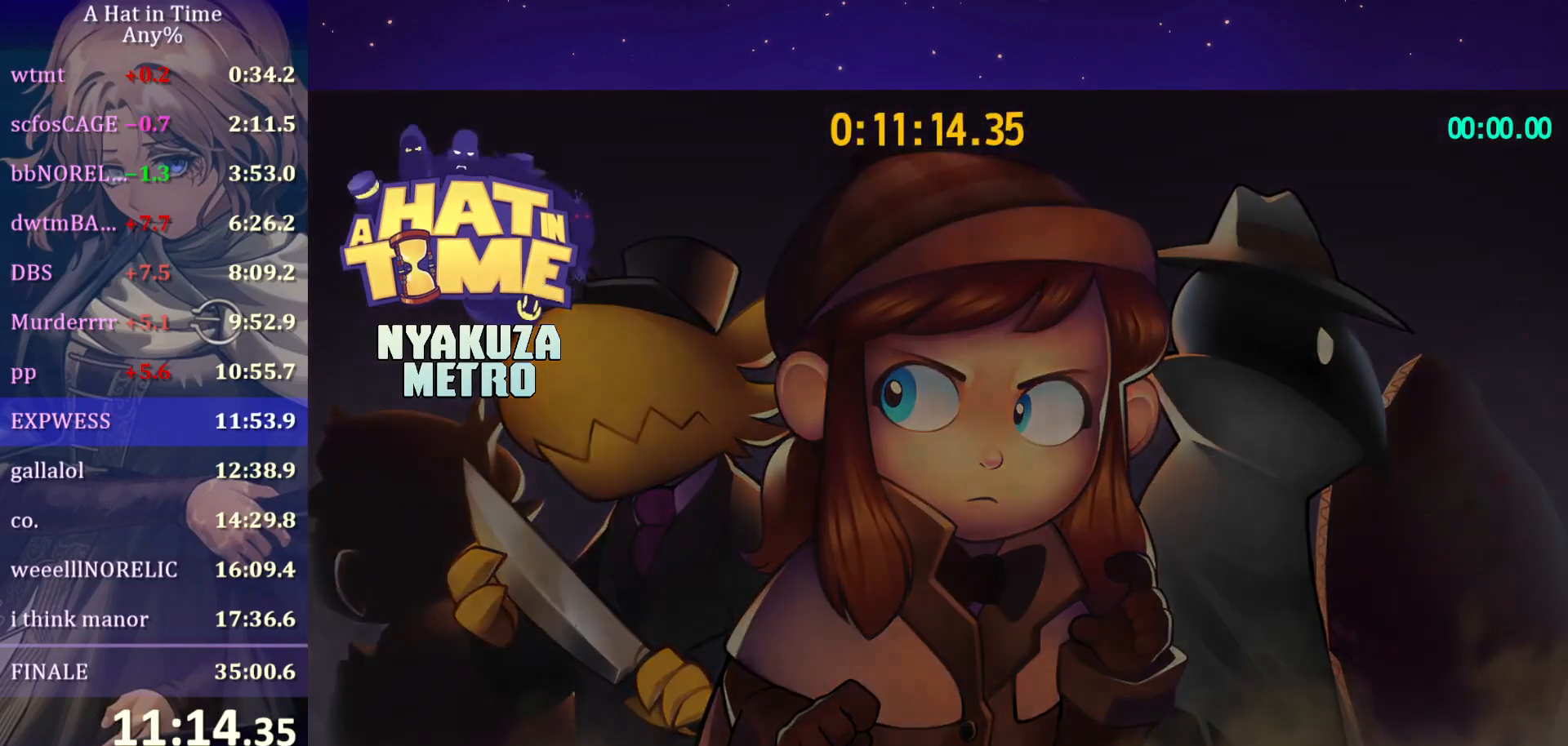
{"keys": ["d", "shift", "w"], "mouse": ["wheel"], "mouse_move": "still", "events": [[433, "d", "down"], [433, "shift", "down"], [433, "w", "down"], [500, "mouse_wheel", "down"]]}
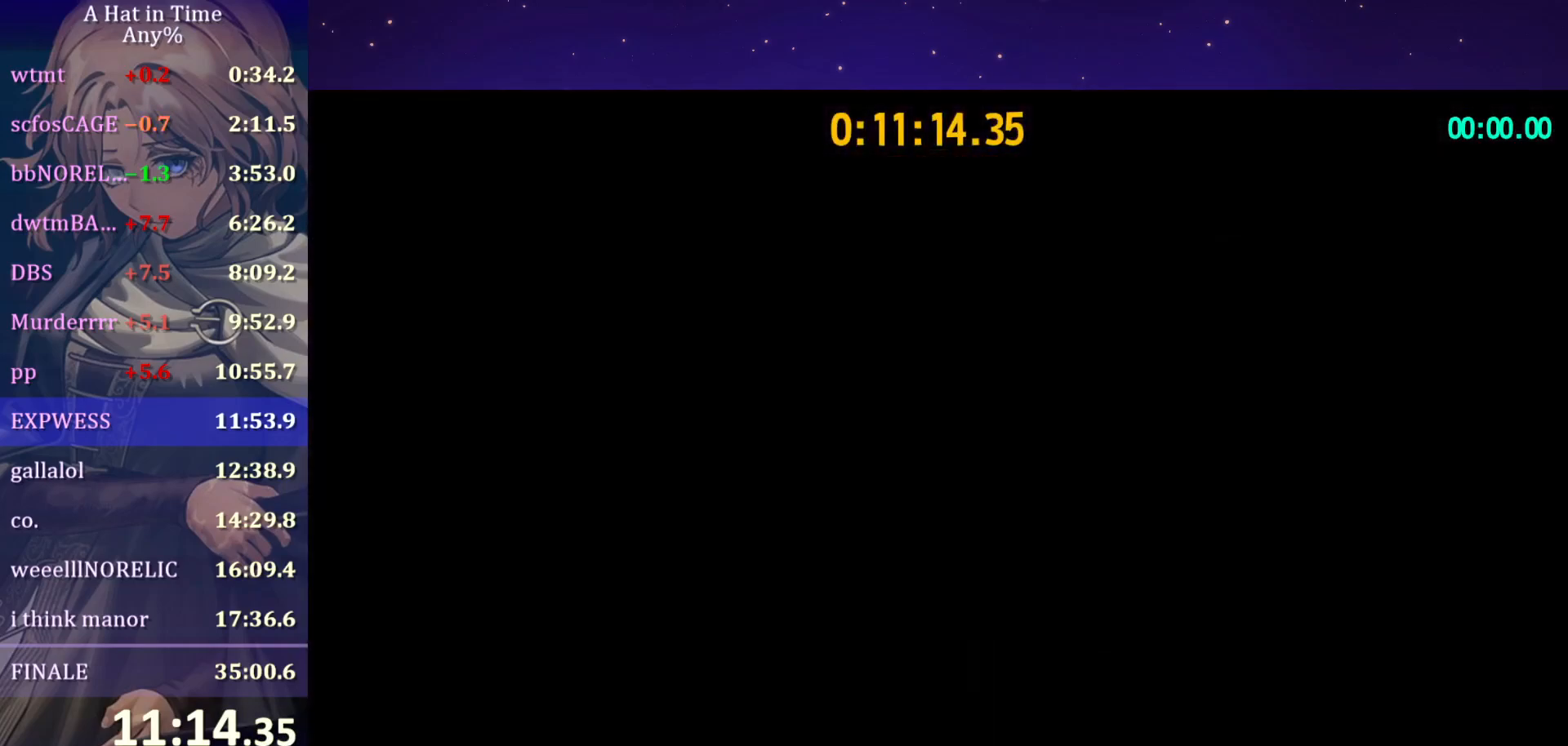
{"keys": ["d", "shift", "w"], "mouse": ["wheel"], "mouse_move": "still", "events": []}
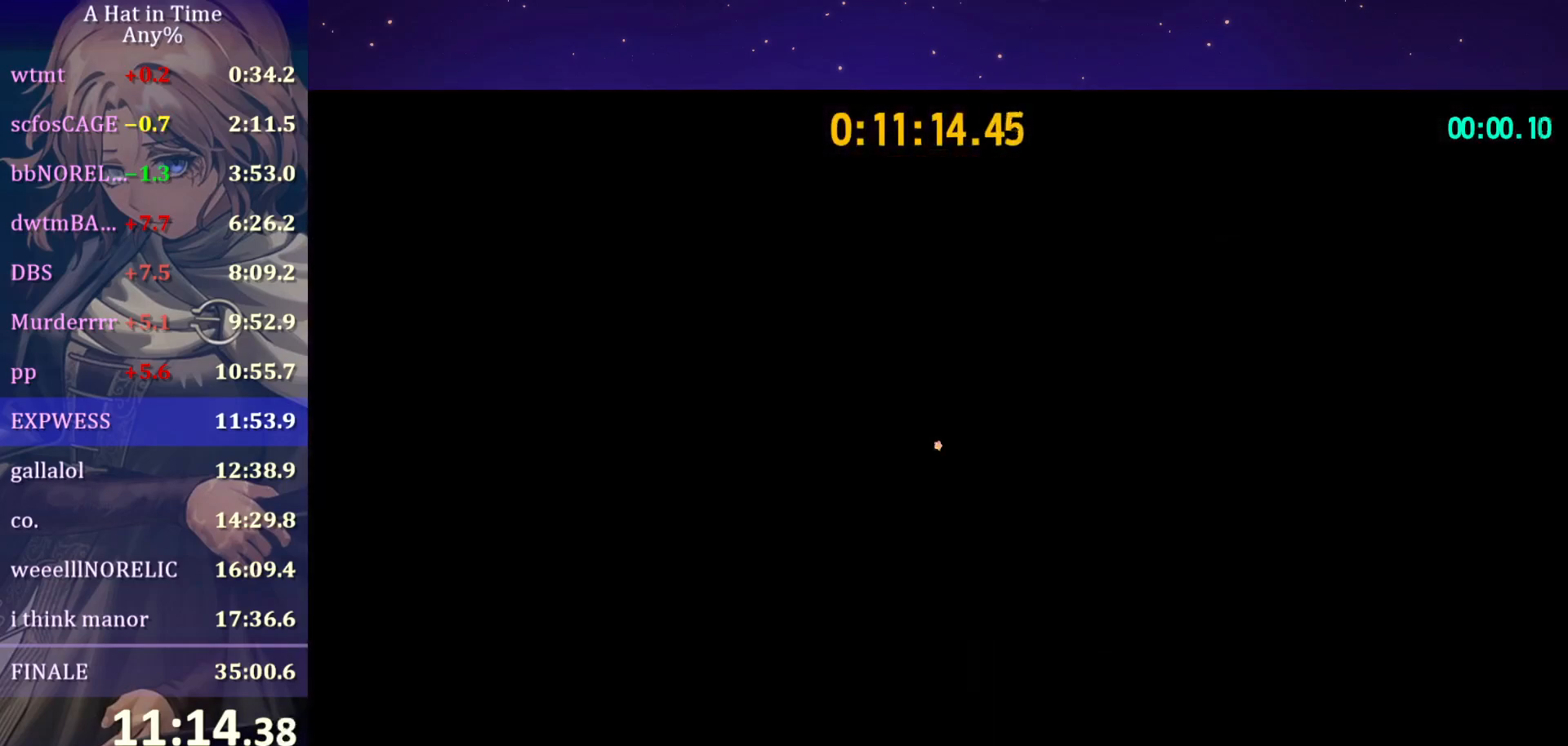
{"keys": [], "mouse": [], "mouse_move": "still", "events": [[433, "d", "up"], [433, "mouse_wheel", "up"], [483, "shift", "up"], [483, "w", "up"]]}
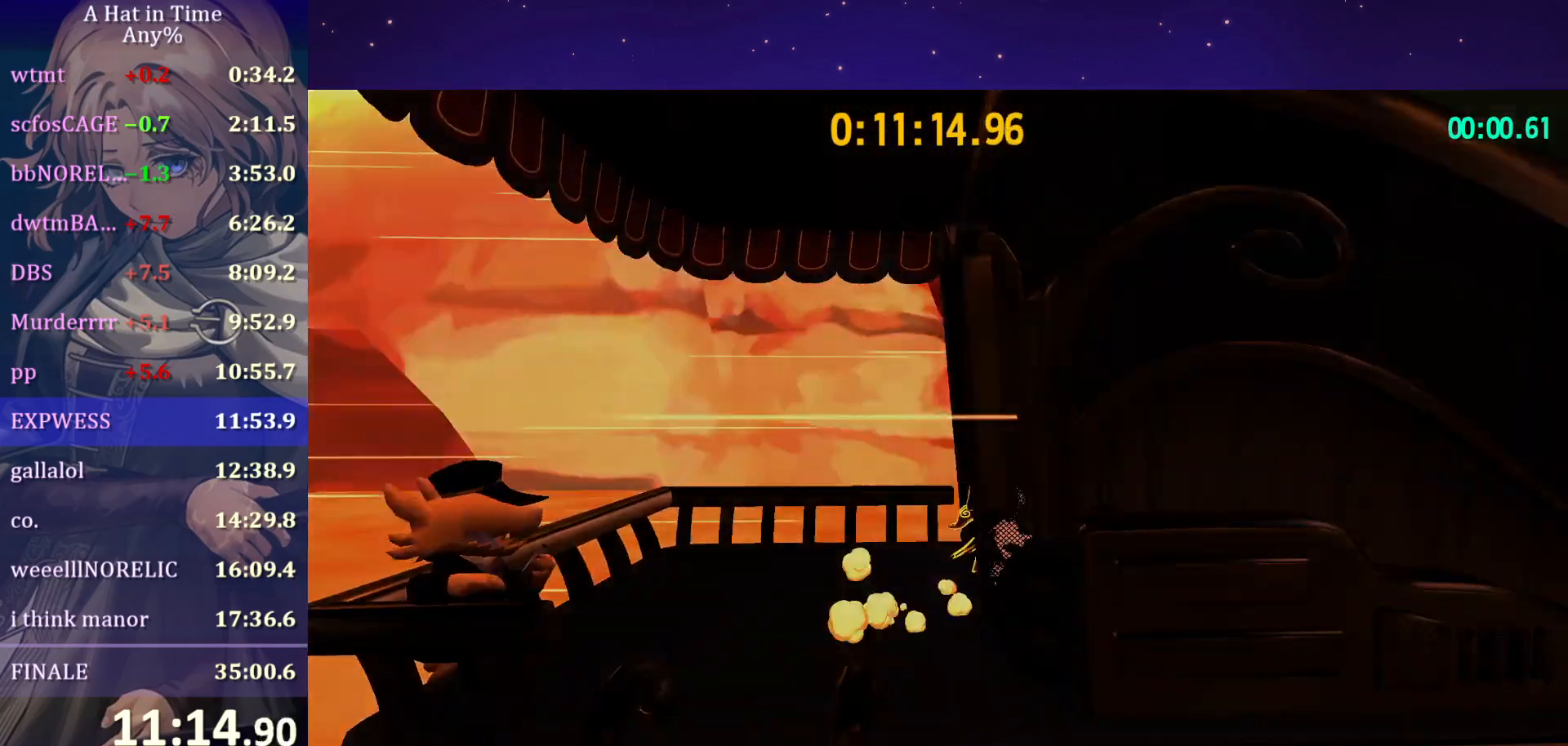
{"keys": ["w"], "mouse": ["wheel"], "mouse_move": "still", "events": [[217, "mouse_wheel", "down"], [217, "w", "down"]]}
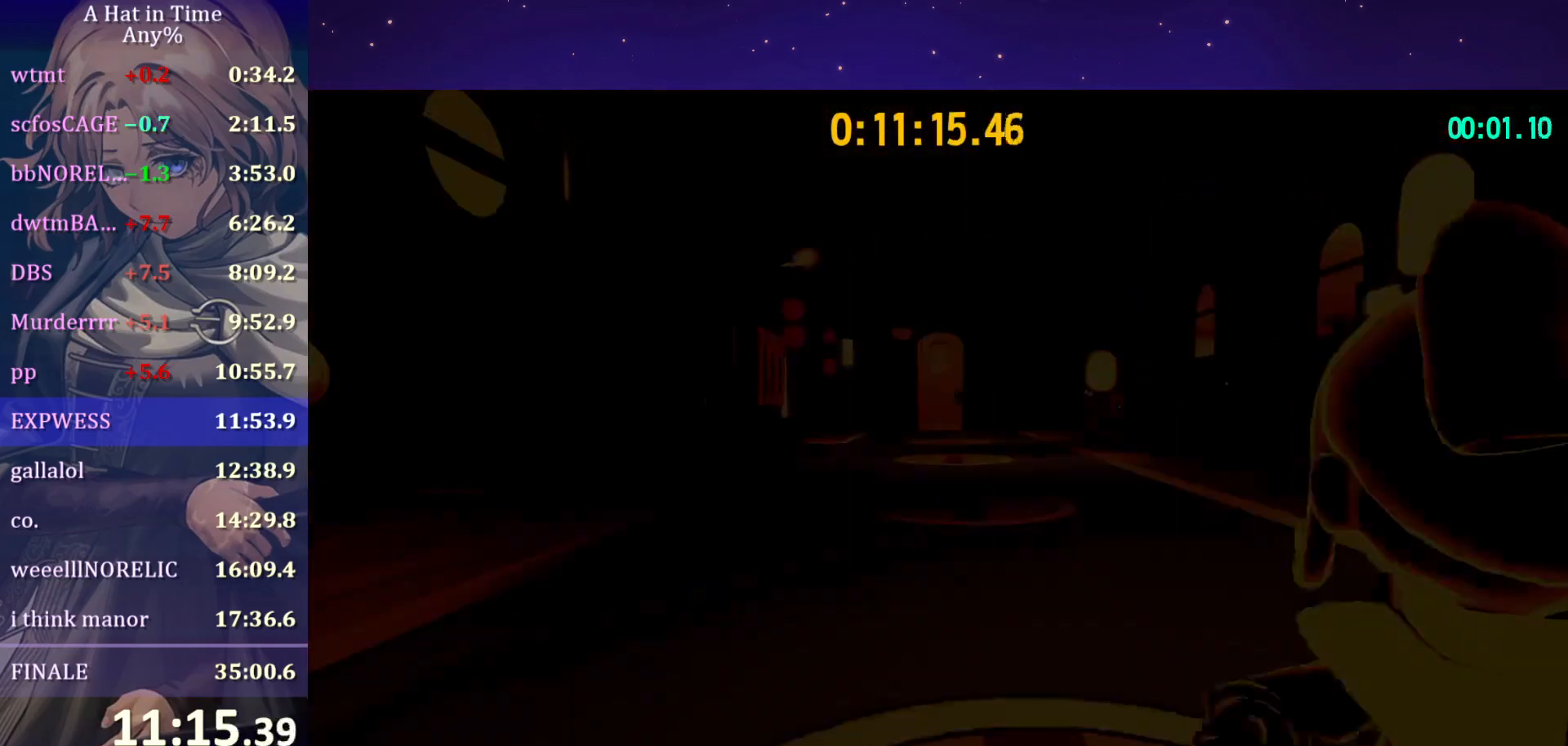
{"keys": ["ctrl", "w"], "mouse": ["wheel"], "mouse_move": "still", "events": [[350, "ctrl", "down"]]}
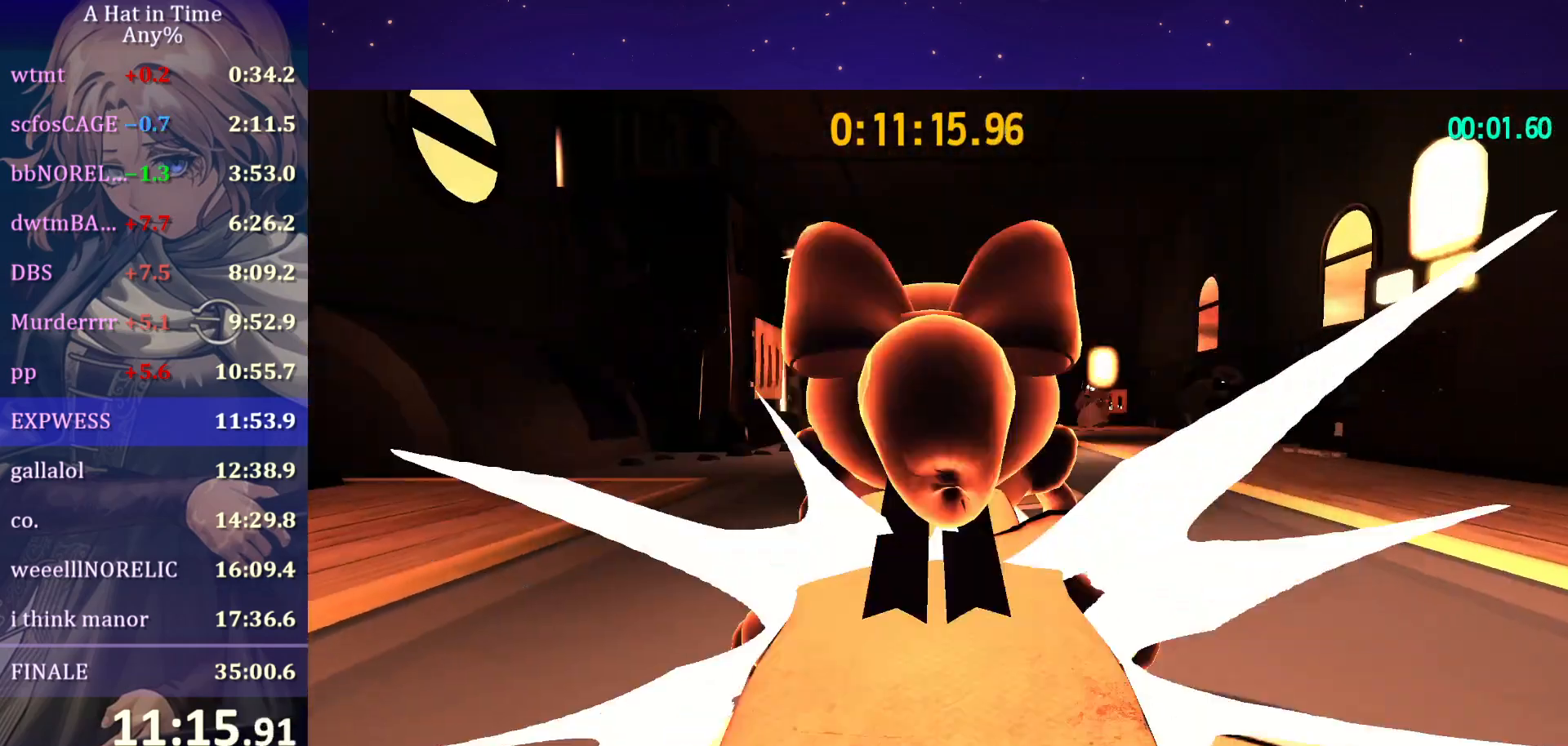
{"keys": ["ctrl", "w"], "mouse": ["wheel"], "mouse_move": "still", "events": [[33, "ctrl", "up"], [383, "ctrl", "down"]]}
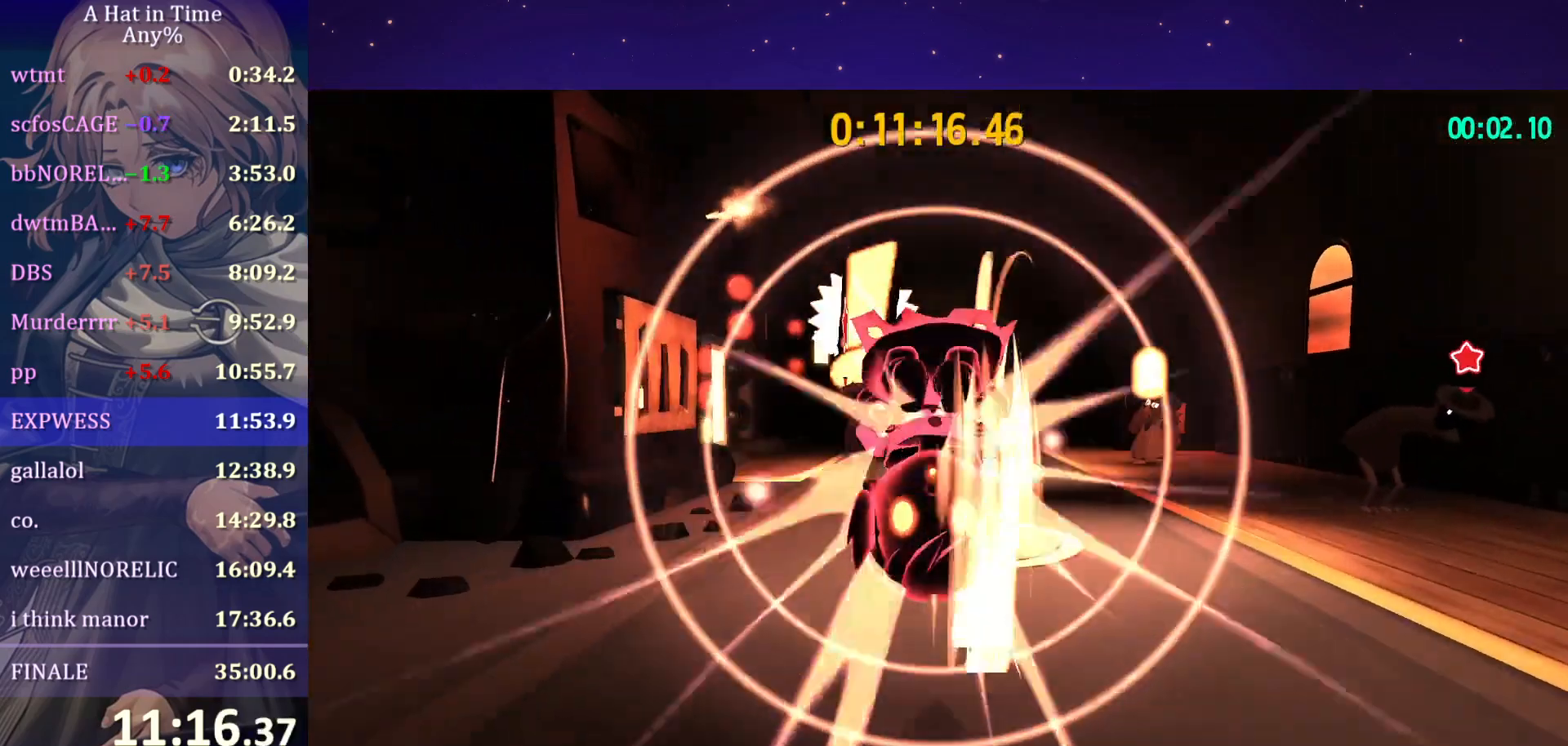
{"keys": ["w"], "mouse": ["wheel"], "mouse_move": "still", "events": [[17, "ctrl", "up"], [333, "ctrl", "down"], [483, "ctrl", "up"]]}
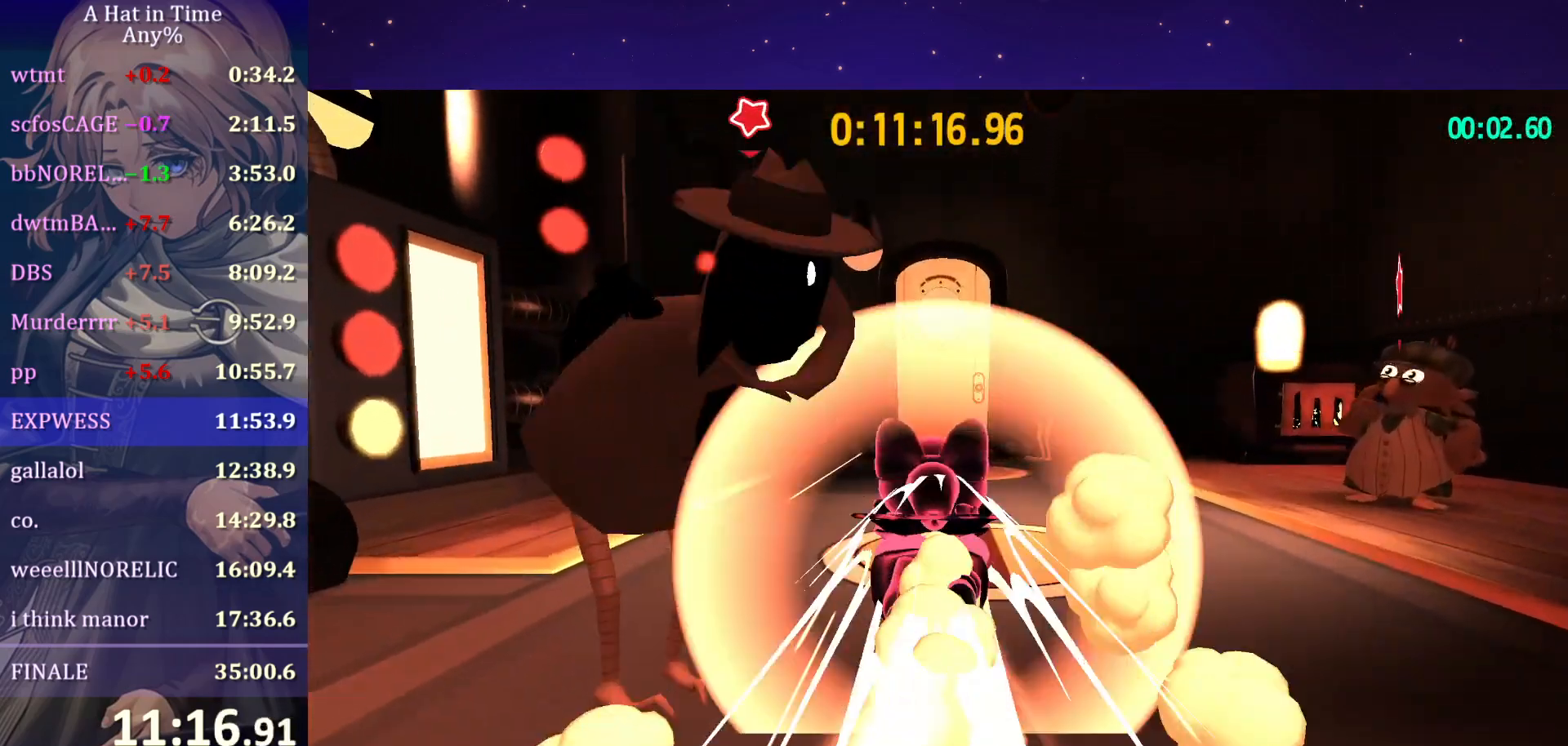
{"keys": ["w"], "mouse": ["wheel"], "mouse_move": "still", "events": [[300, "ctrl", "down"], [433, "ctrl", "up"]]}
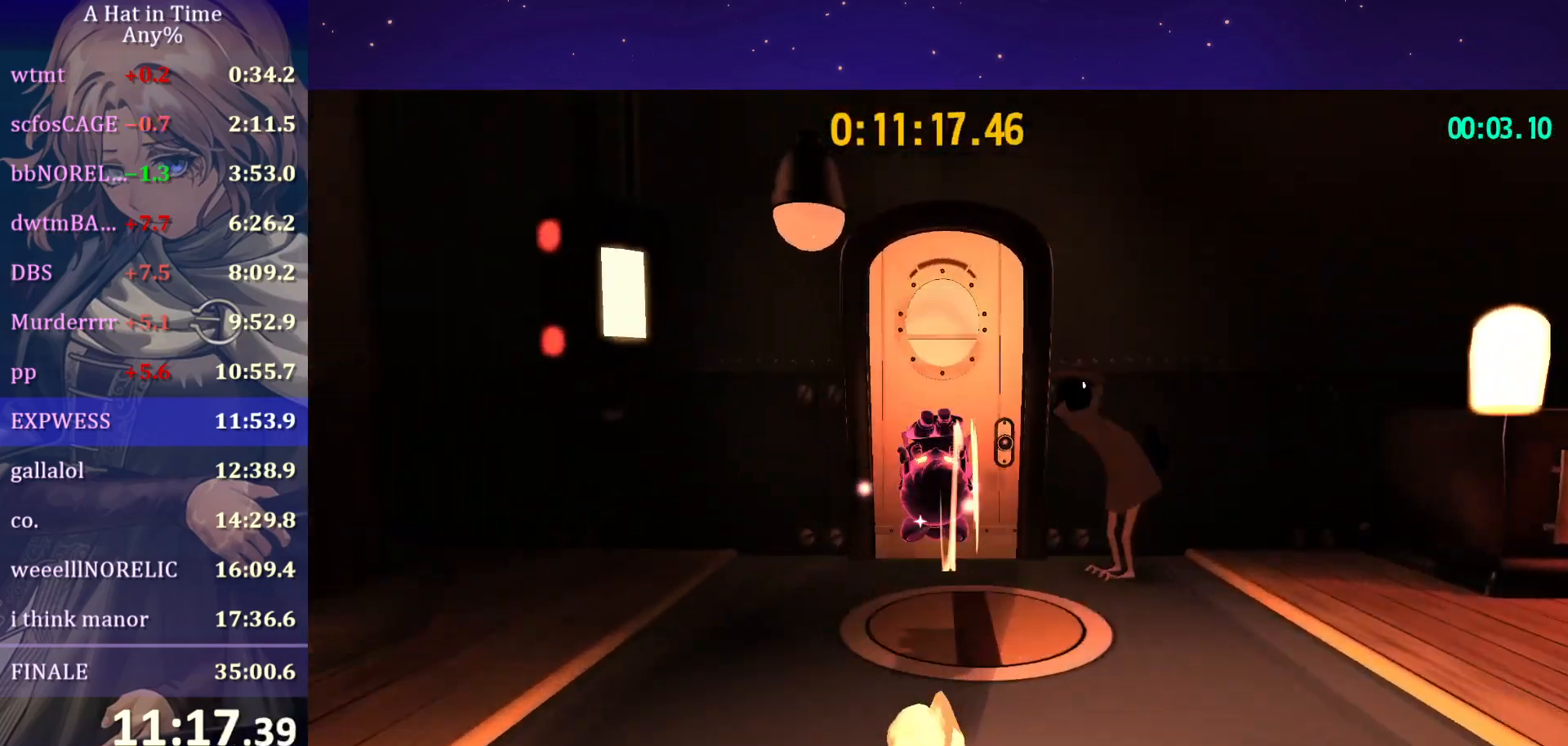
{"keys": ["shift", "w"], "mouse": ["wheel"], "mouse_move": "still", "events": [[283, "e", "down"], [367, "e", "up"], [367, "shift", "down"]]}
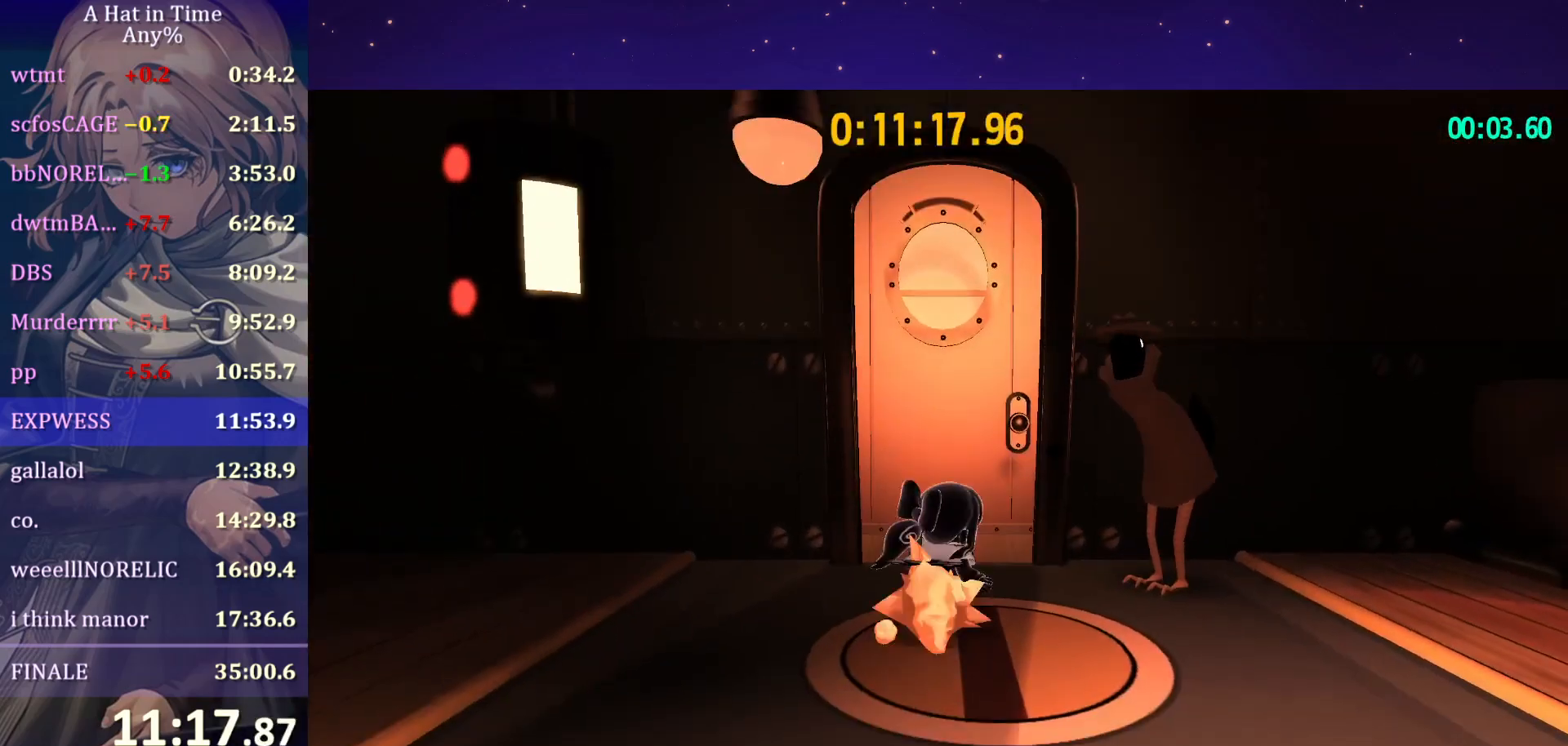
{"keys": [], "mouse": [], "mouse_move": "still", "events": [[300, "mouse_wheel", "up"], [300, "shift", "up"], [300, "w", "up"]]}
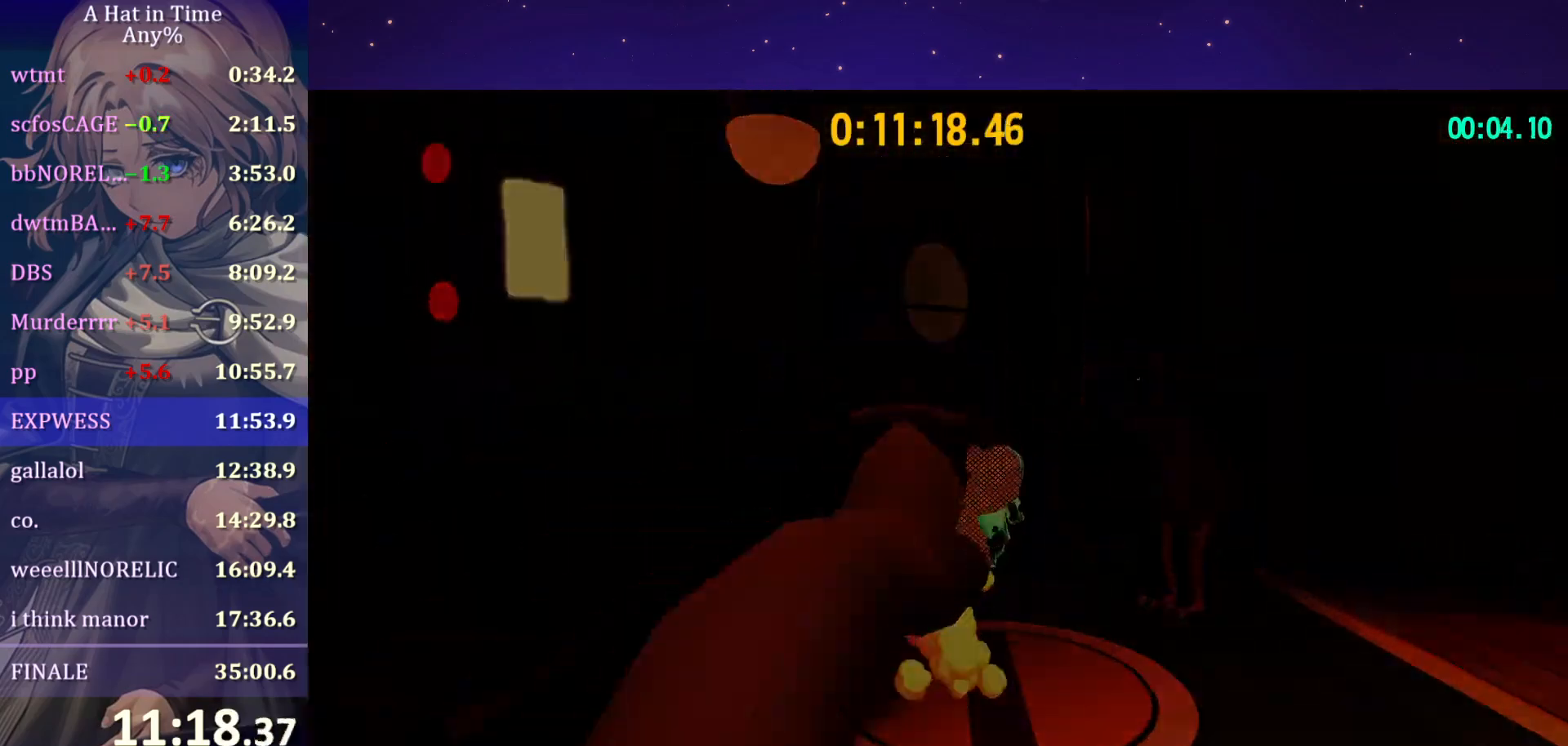
{"keys": ["w"], "mouse": [], "mouse_move": "left", "events": [[117, "w", "down"]]}
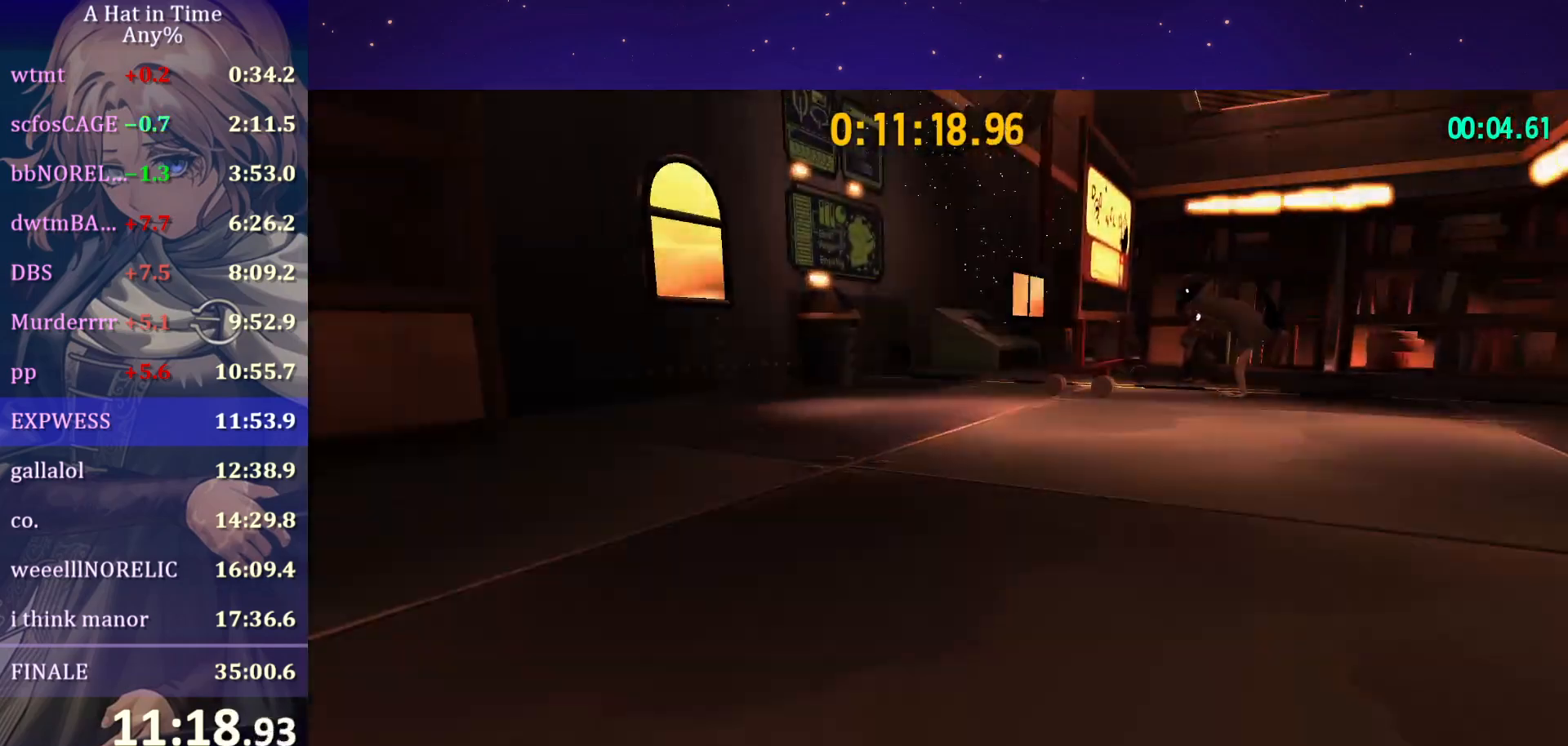
{"keys": ["w"], "mouse": [], "mouse_move": "still", "events": [[317, "ctrl", "down"], [400, "ctrl", "up"]]}
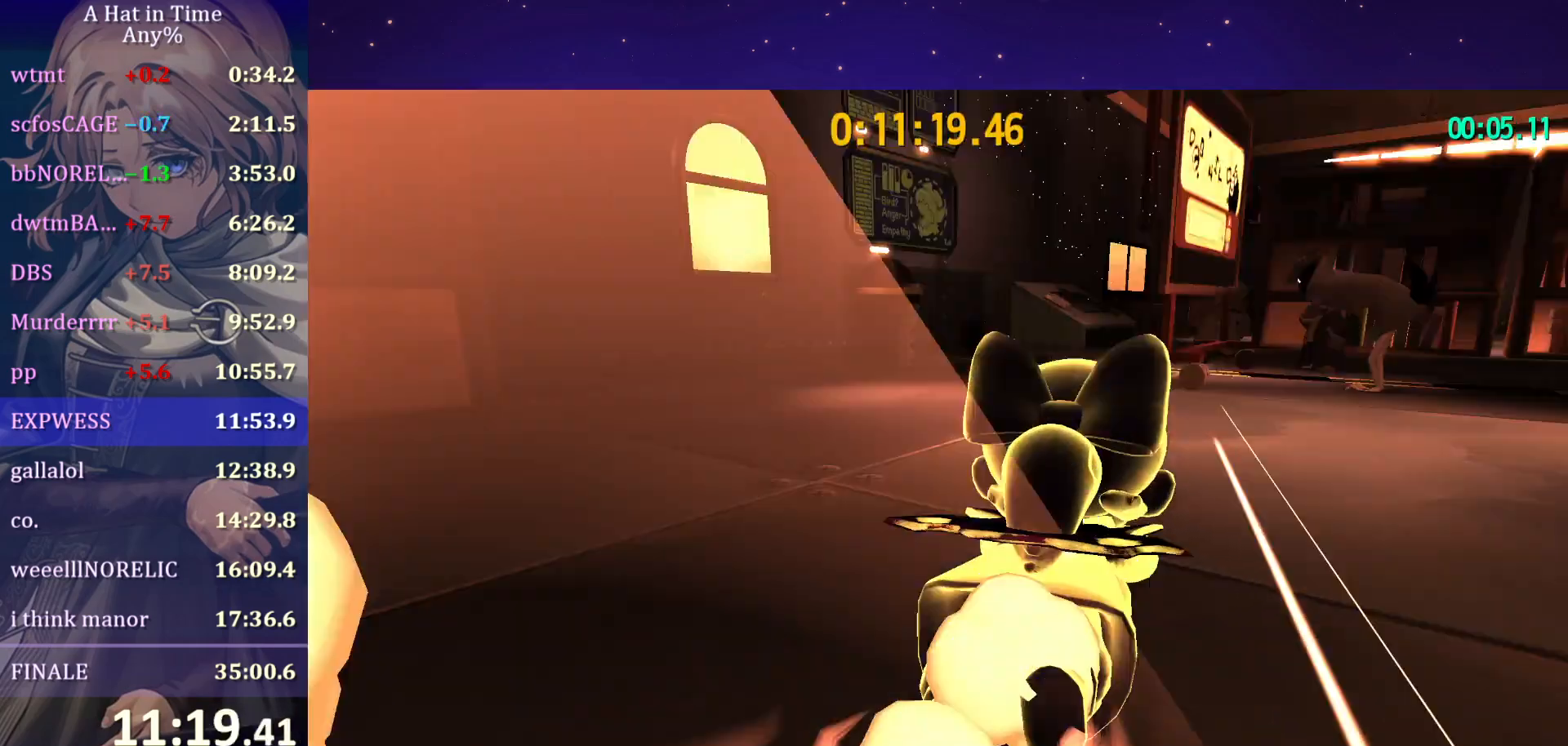
{"keys": ["w"], "mouse": [], "mouse_move": "right", "events": [[233, "ctrl", "down"], [333, "ctrl", "up"]]}
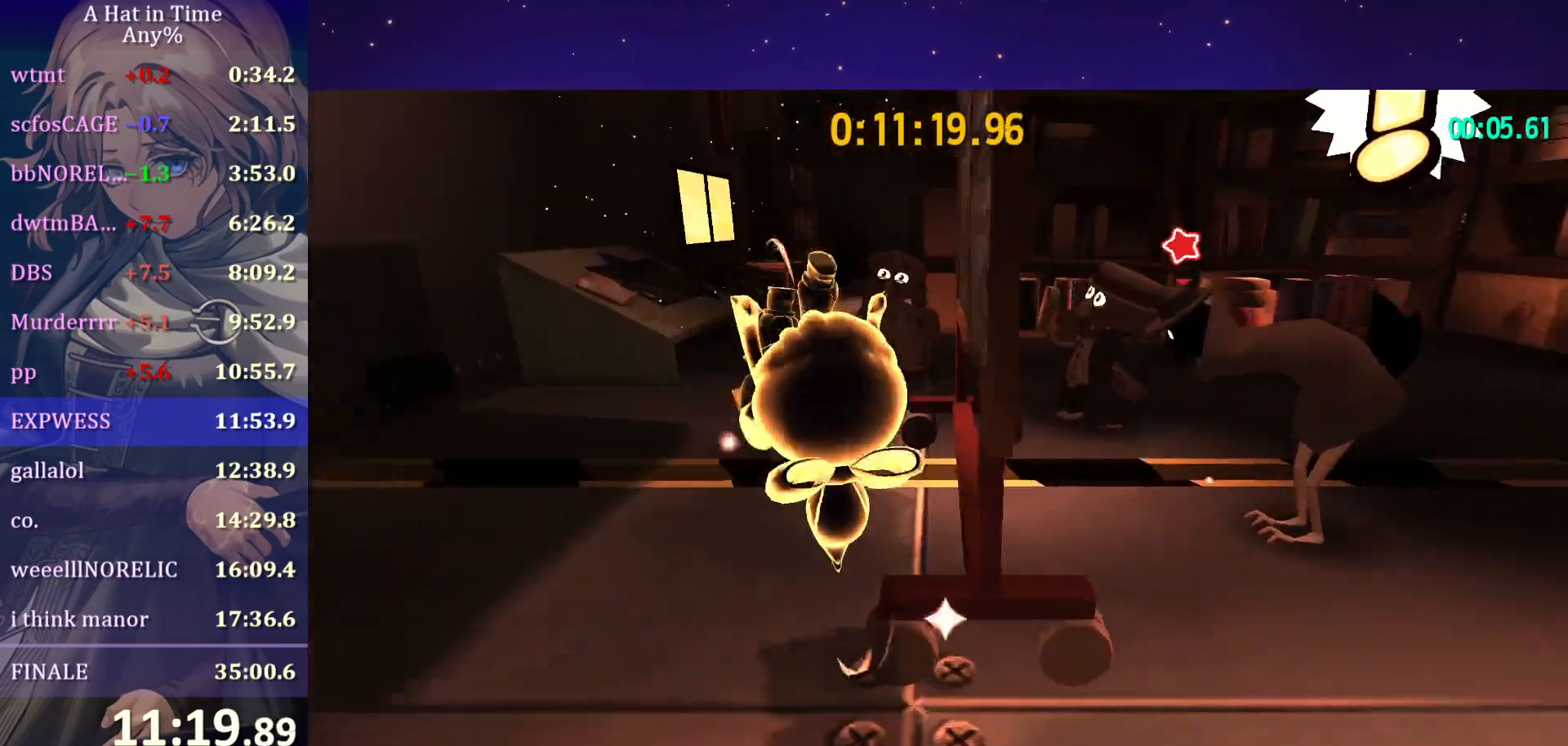
{"keys": ["w"], "mouse": [], "mouse_move": "still", "events": [[250, "ctrl", "down"], [300, "ctrl", "up"]]}
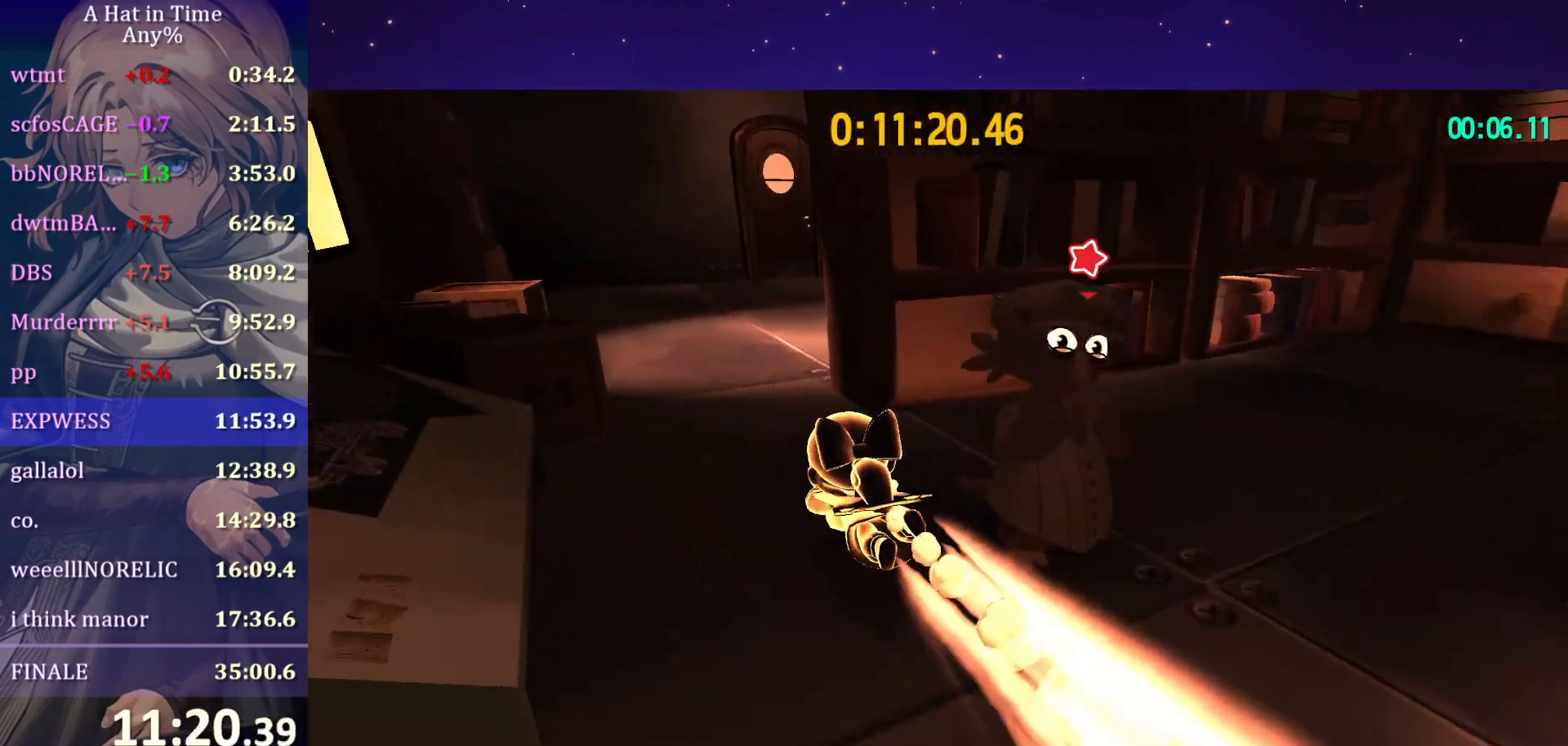
{"keys": ["w"], "mouse": [], "mouse_move": "still", "events": [[167, "ctrl", "down"], [283, "ctrl", "up"], [317, "d", "down"], [400, "d", "up"]]}
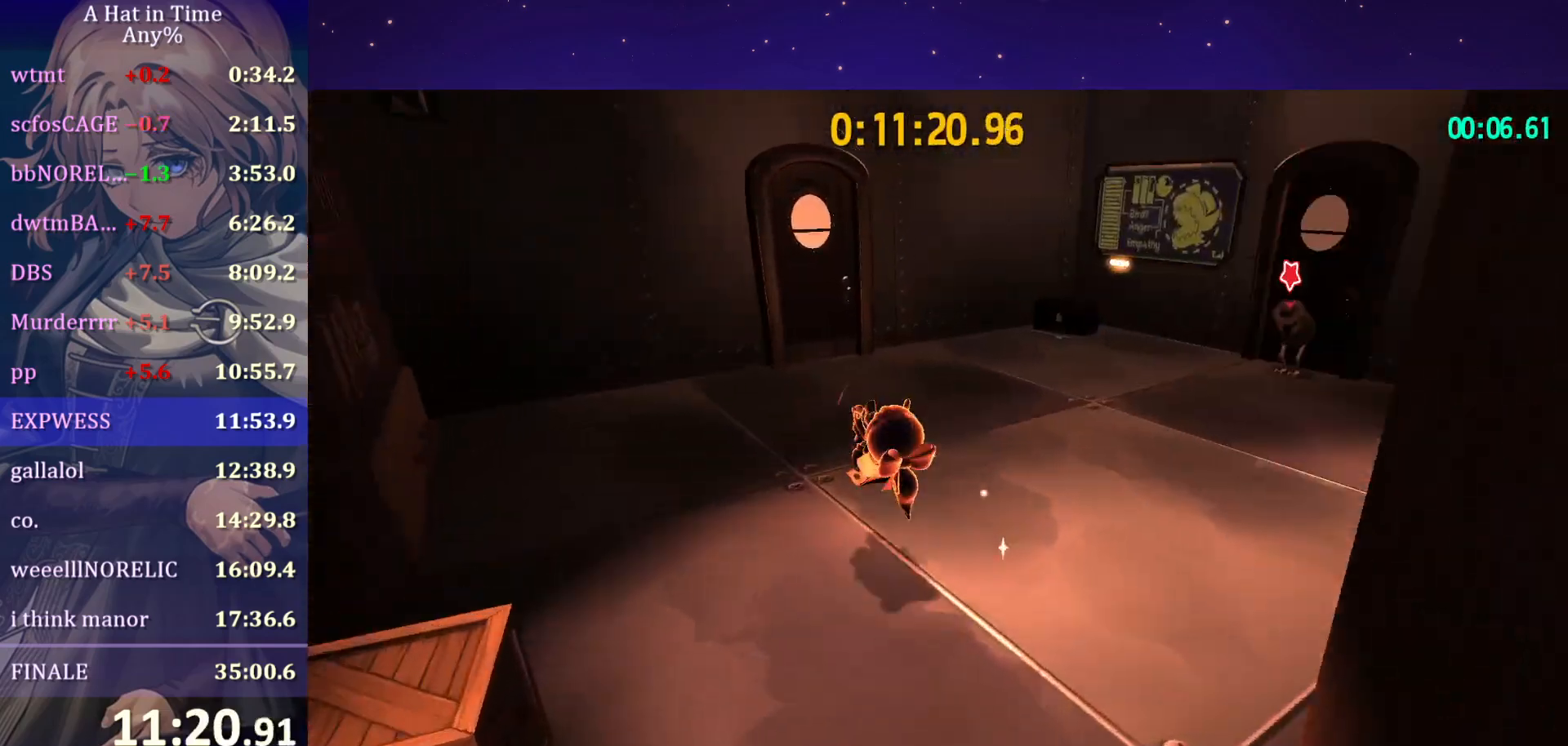
{"keys": ["w"], "mouse": [], "mouse_move": "still", "events": [[200, "ctrl", "down"], [300, "ctrl", "up"], [333, "d", "down"], [383, "d", "up"]]}
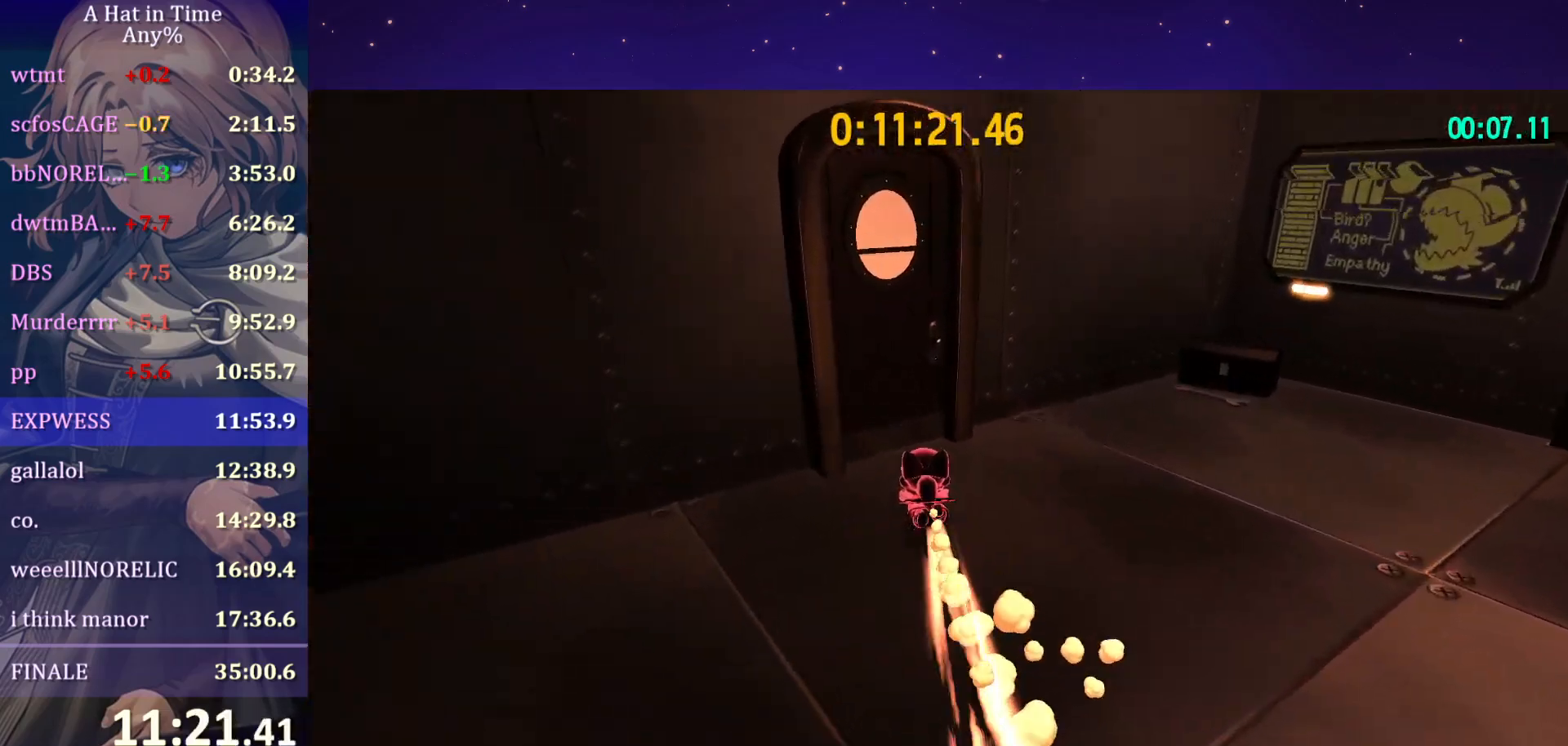
{"keys": ["w"], "mouse": [], "mouse_move": "still", "events": []}
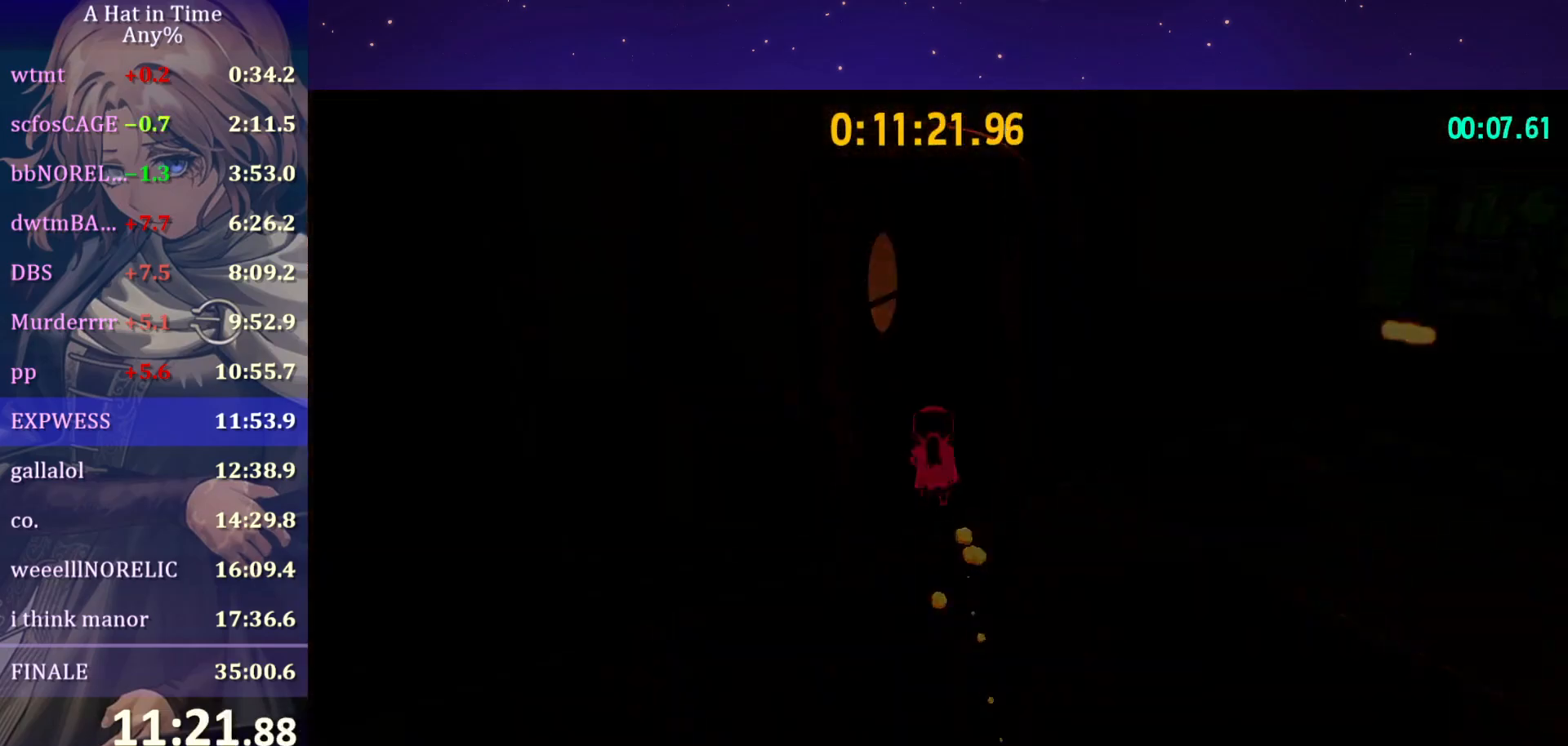
{"keys": ["w"], "mouse": [], "mouse_move": "still", "events": []}
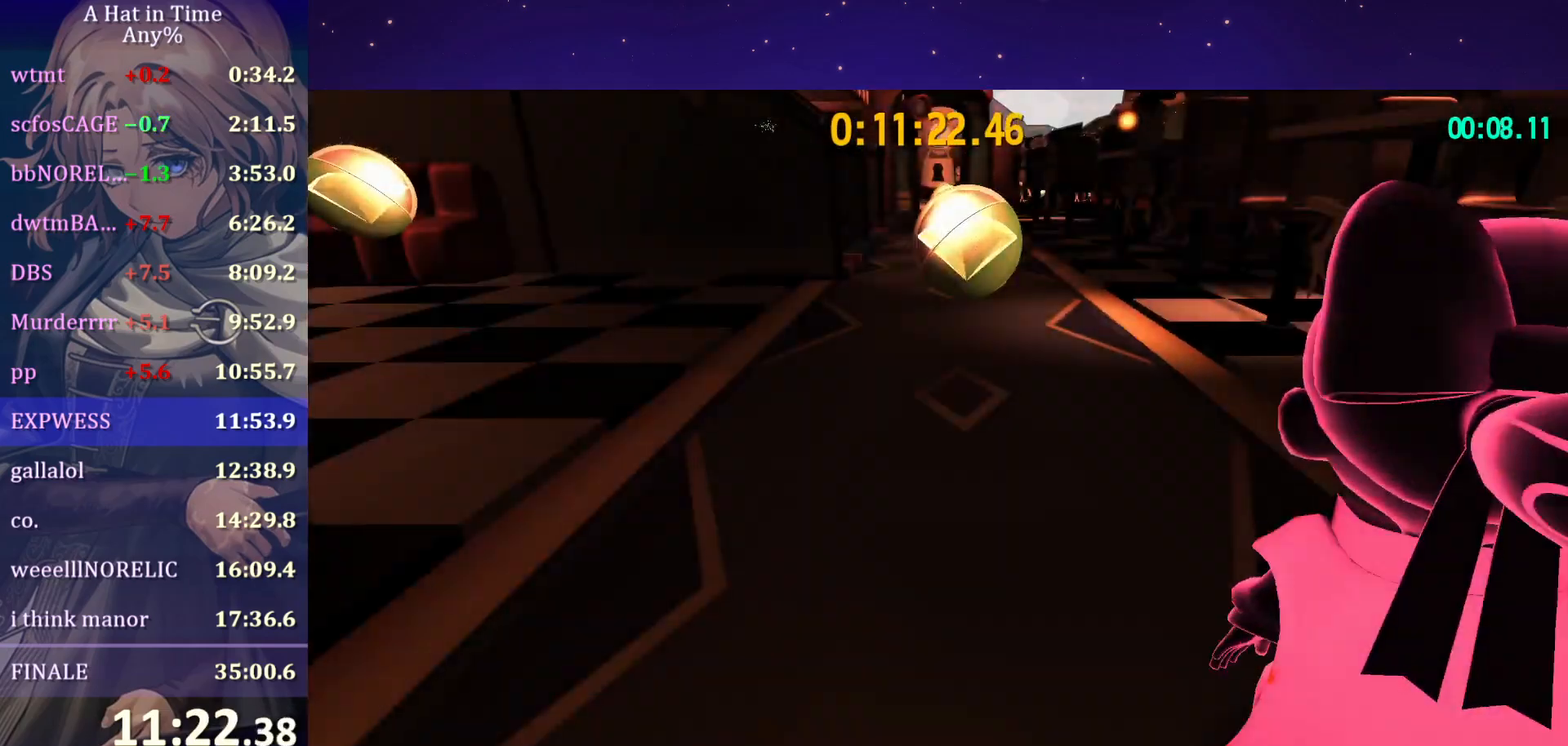
{"keys": ["w"], "mouse": [], "mouse_move": "still", "events": [[233, "ctrl", "down"], [417, "ctrl", "up"]]}
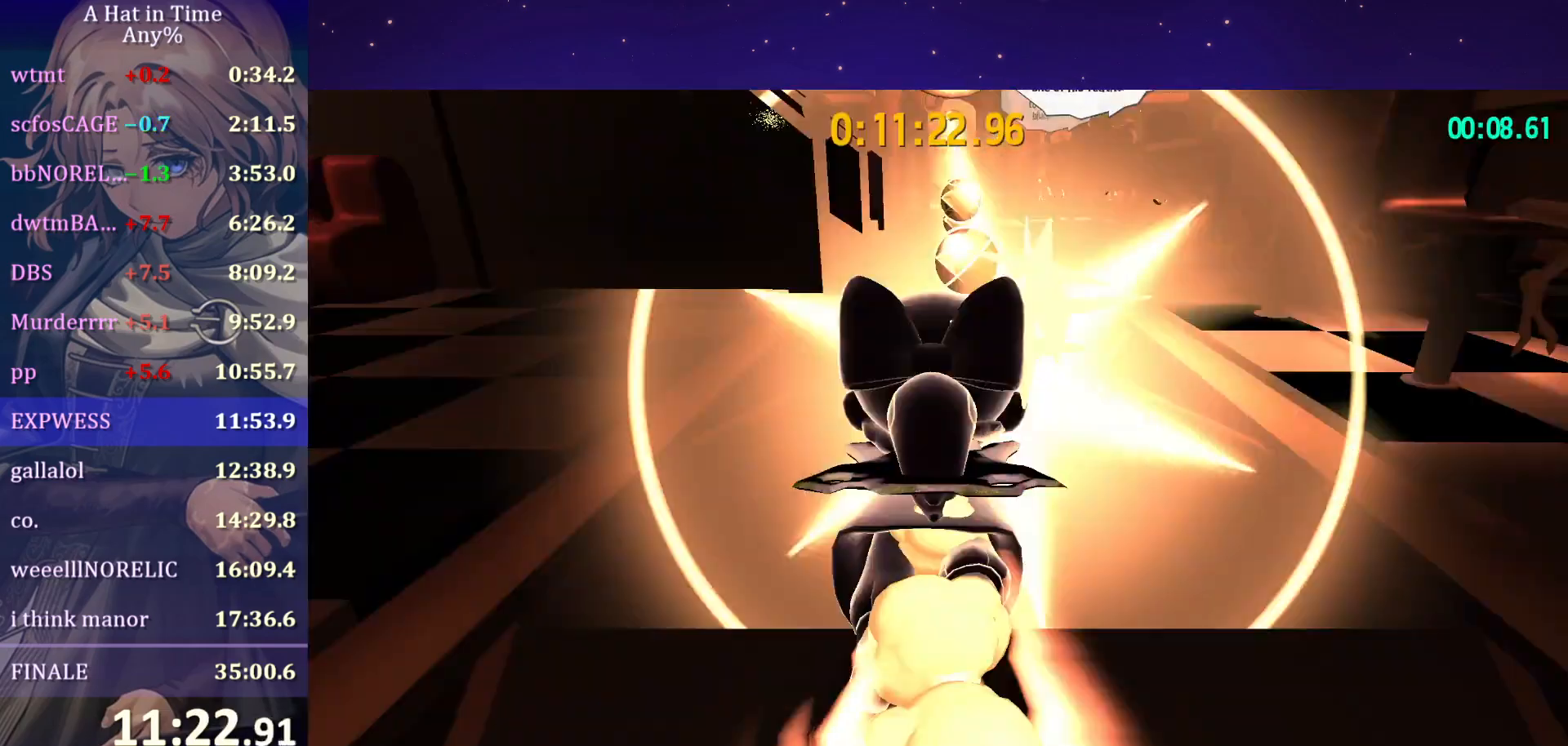
{"keys": ["d", "shift", "w"], "mouse": [], "mouse_move": "left", "events": [[250, "ctrl", "down"], [300, "ctrl", "up"], [367, "d", "down"], [433, "shift", "down"]]}
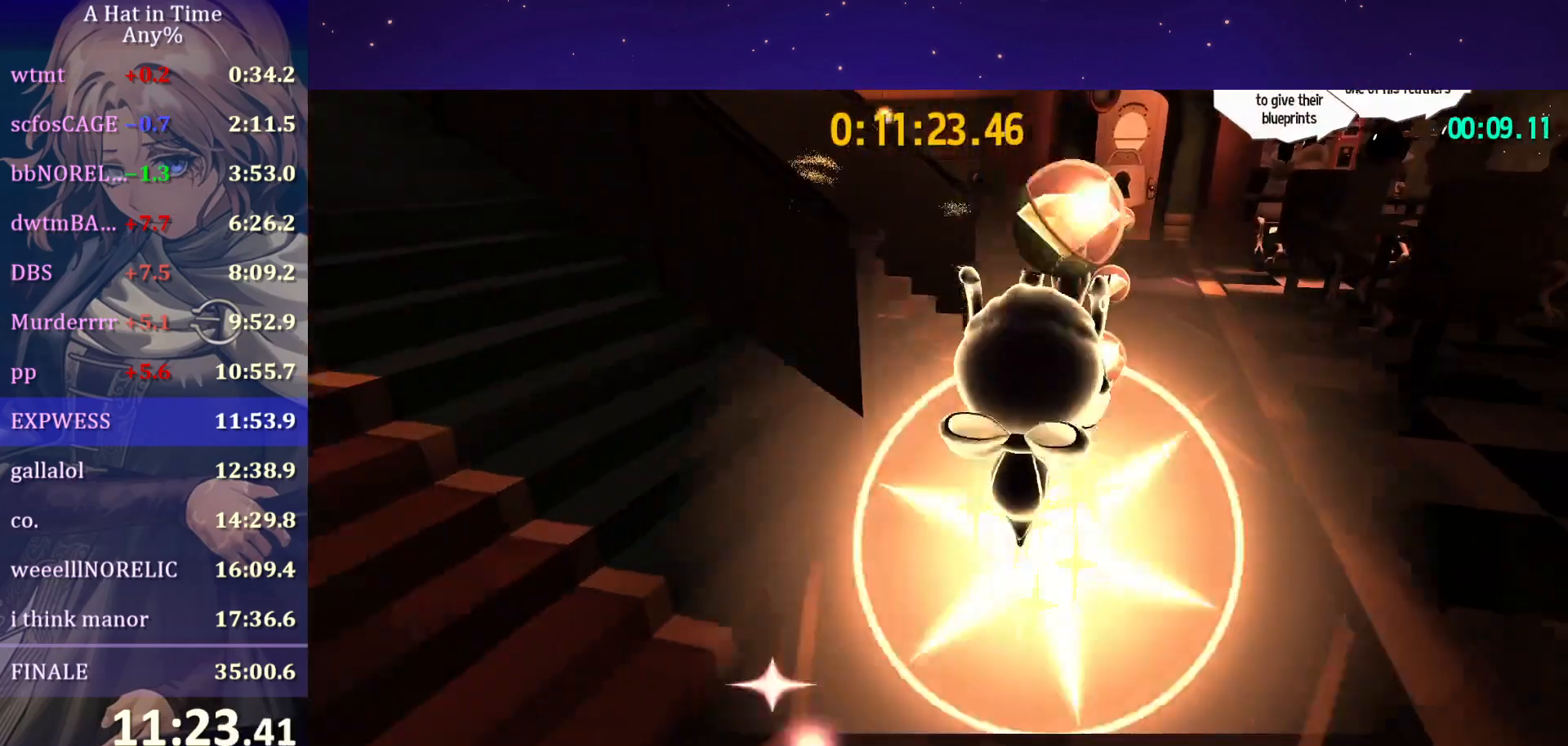
{"keys": ["shift", "w"], "mouse": [], "mouse_move": "left", "events": [[367, "d", "up"]]}
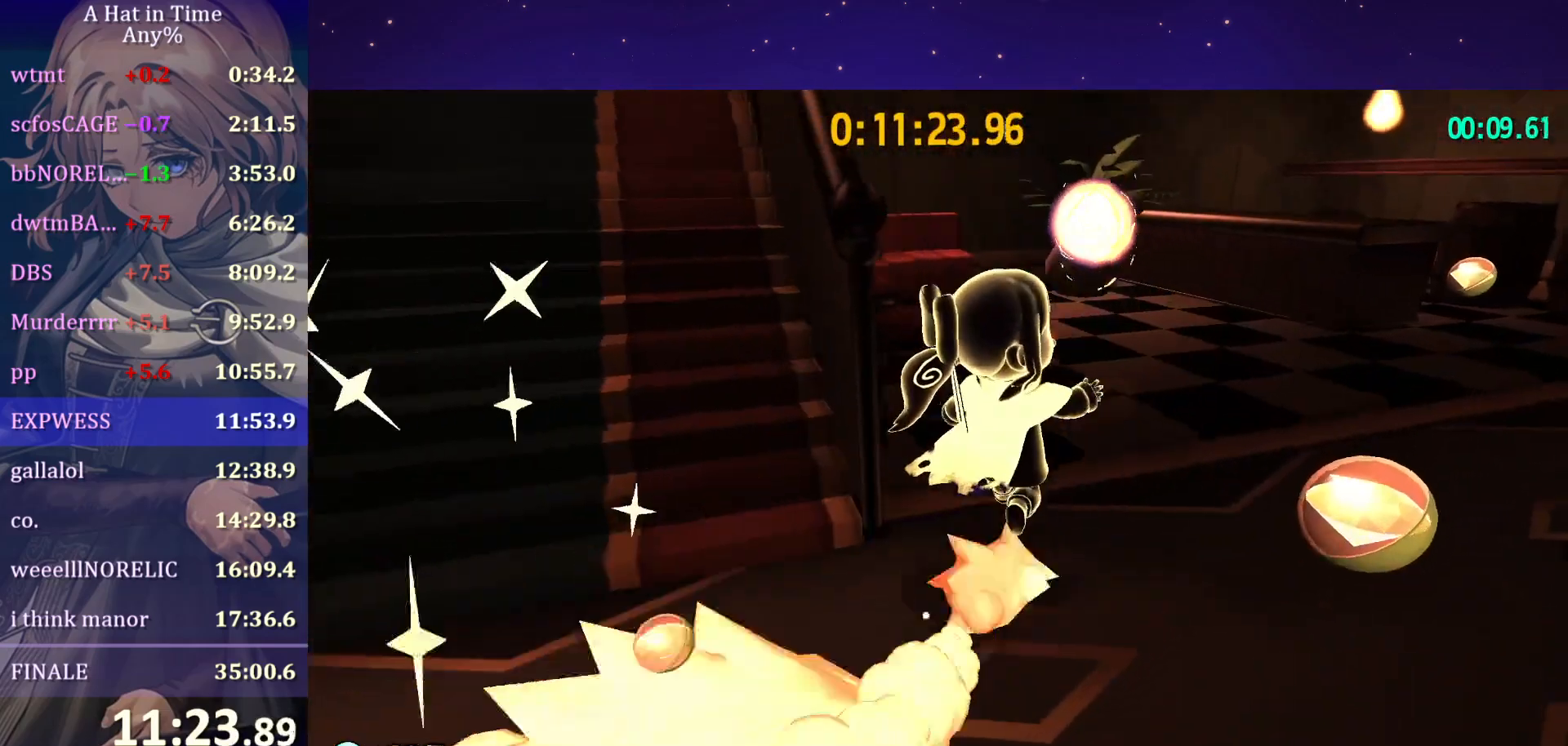
{"keys": ["a", "w"], "mouse": [], "mouse_move": "still", "events": [[50, "space", "down"], [100, "shift", "up"], [150, "ctrl", "down"], [200, "space", "up"], [250, "a", "down"], [317, "ctrl", "up"]]}
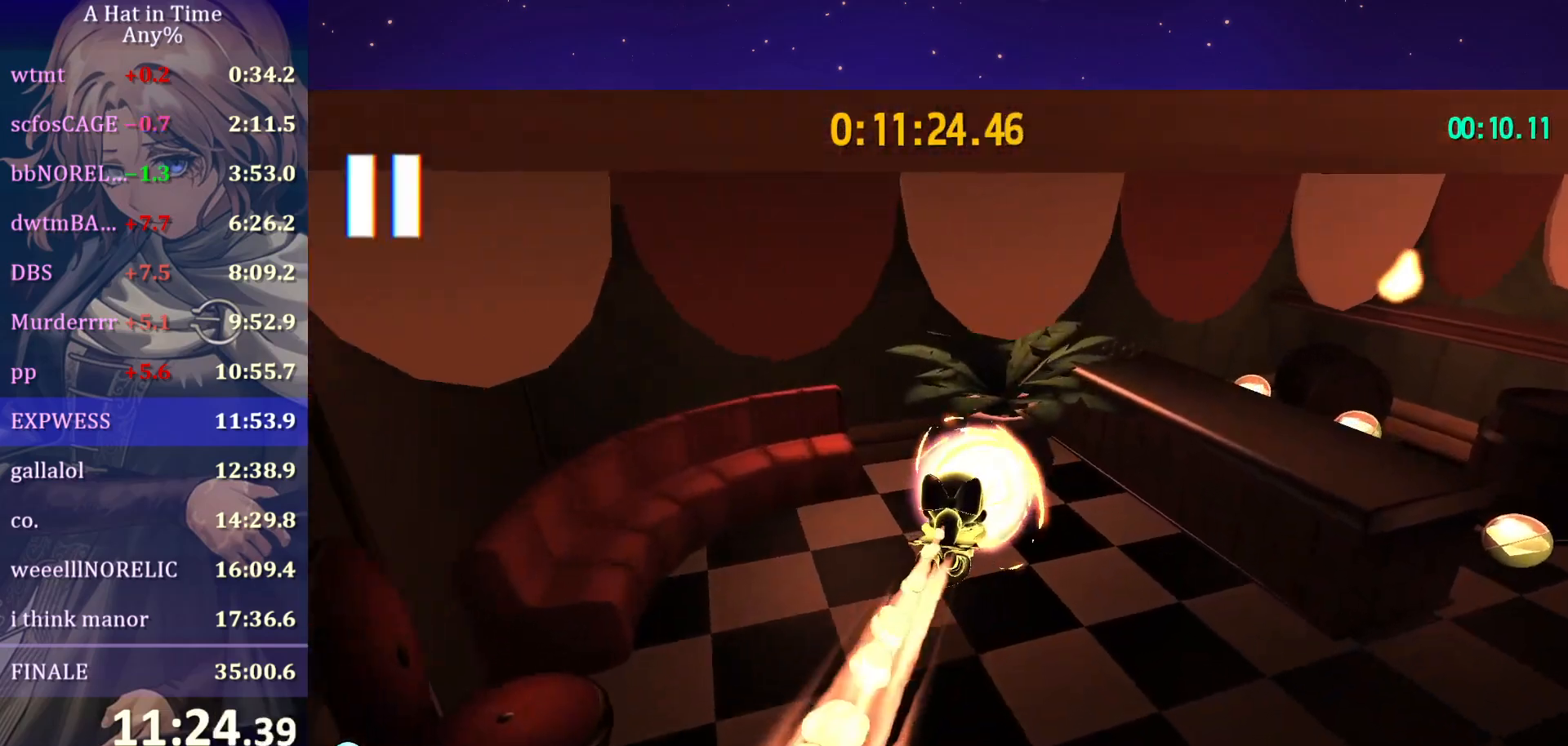
{"keys": [], "mouse": [], "mouse_move": "still", "events": [[167, "a", "up"], [167, "w", "up"]]}